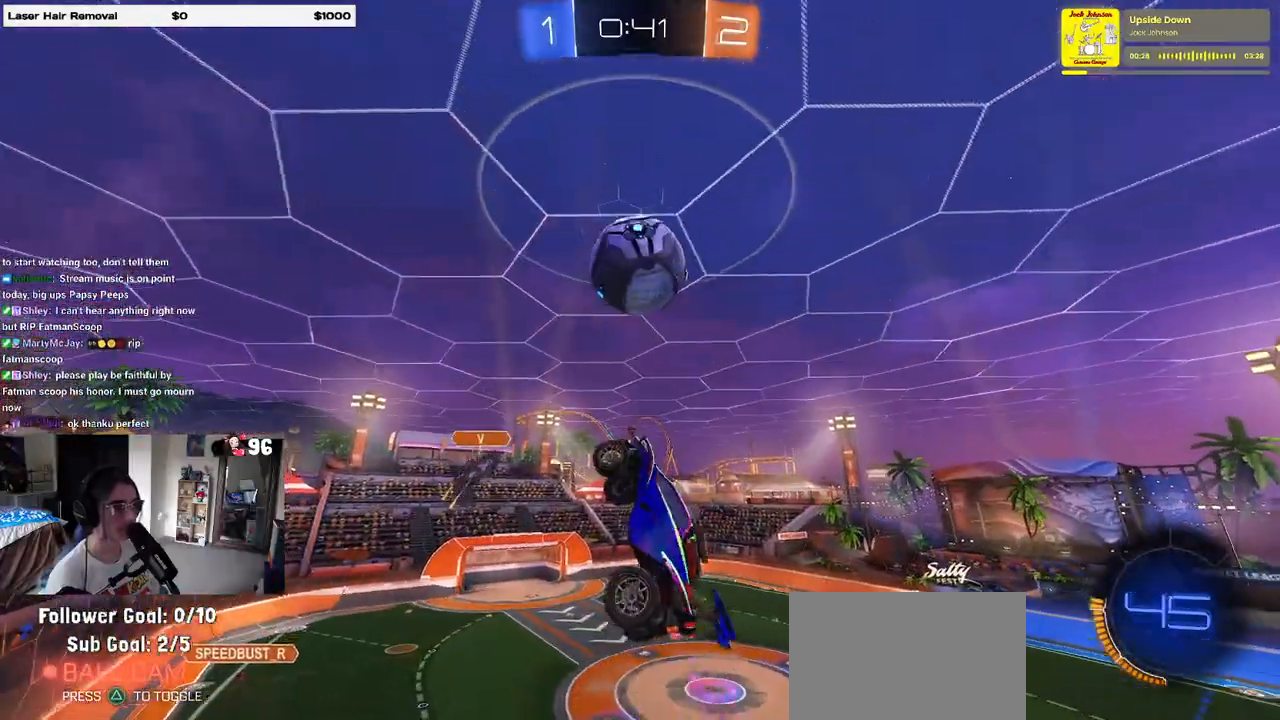
Gameplay with a controller (PlayStation layout); each line is a JSON object with the inputs held at the frame after it. "events" lists button and stick changes between this image and that frame as [ms after this image, input, new state], when the widget could be followed in between. Not read: R2.
{"buttons": ["L1"], "left_stick": "left", "right_stick": "center", "events": [[133, "left_stick", "center"], [217, "left_stick", "right"], [317, "left_stick", "center"], [367, "left_stick", "left"]]}
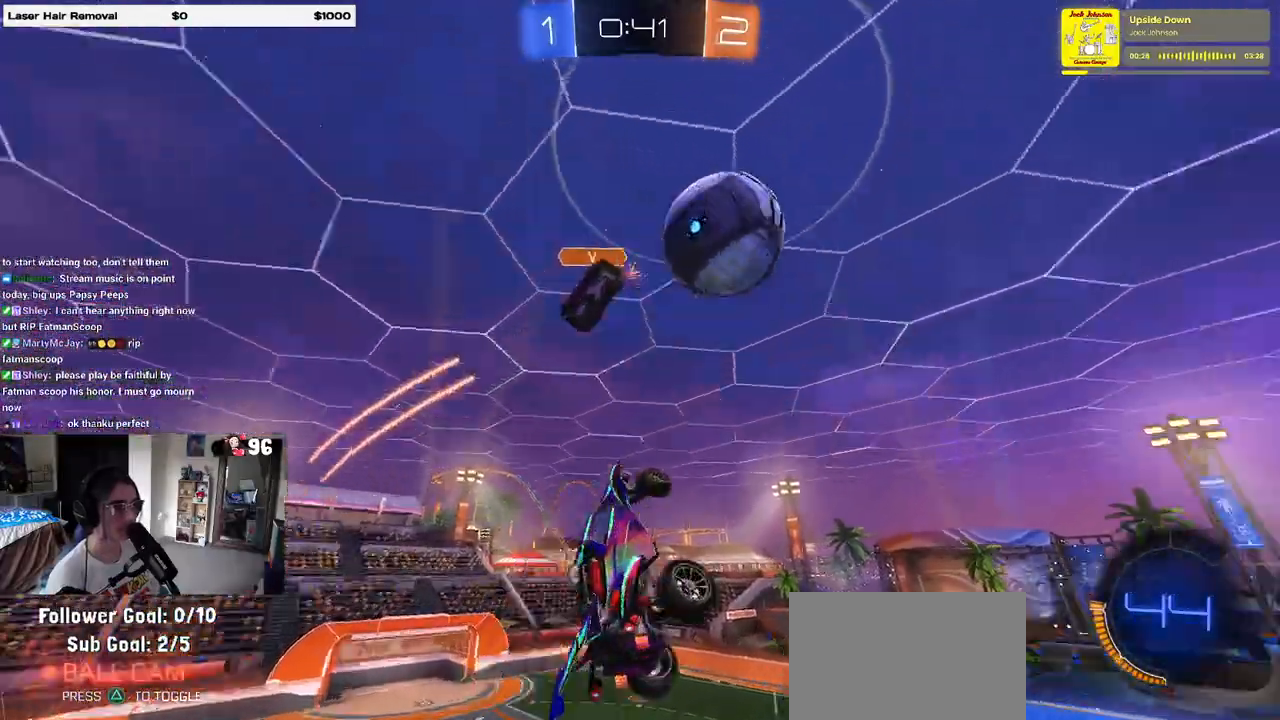
{"buttons": [], "left_stick": "center", "right_stick": "center", "events": [[150, "left_stick", "down-right"], [367, "left_stick", "right"], [467, "left_stick", "center"], [483, "L1", "up"]]}
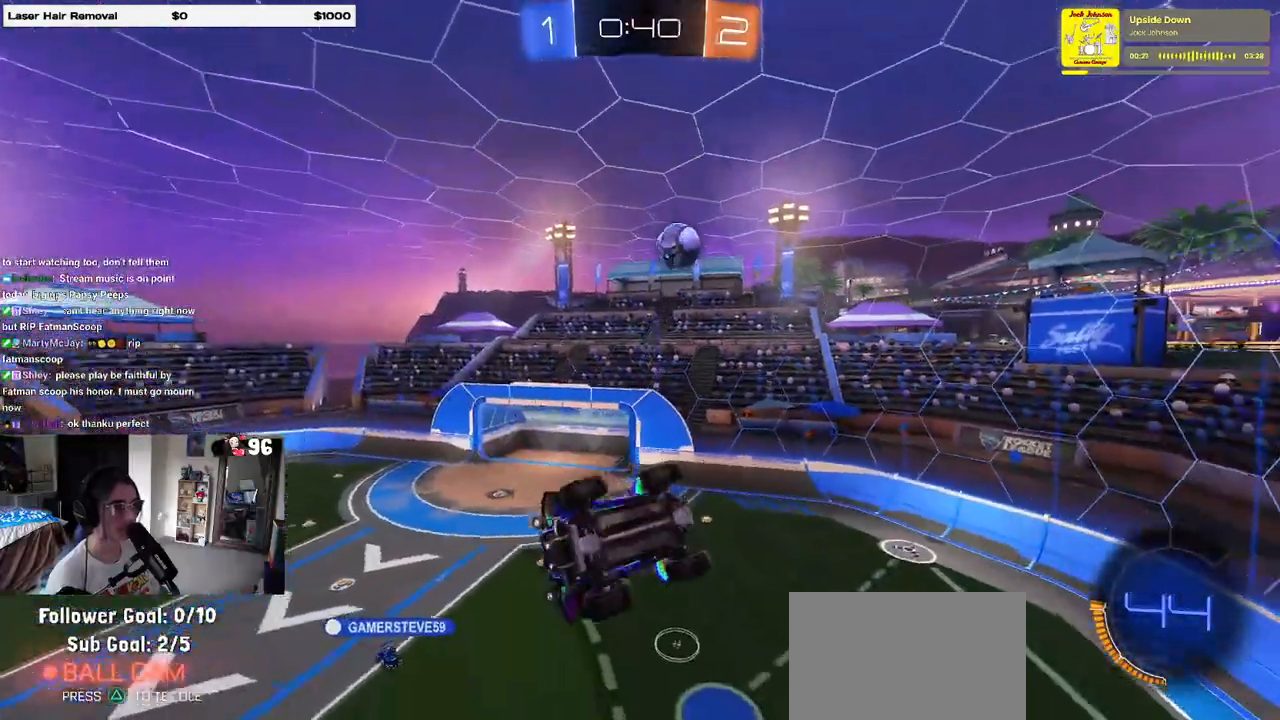
{"buttons": [], "left_stick": "center", "right_stick": "center", "events": [[17, "SQUARE", "down"], [33, "left_stick", "left"], [167, "SQUARE", "up"], [183, "left_stick", "center"]]}
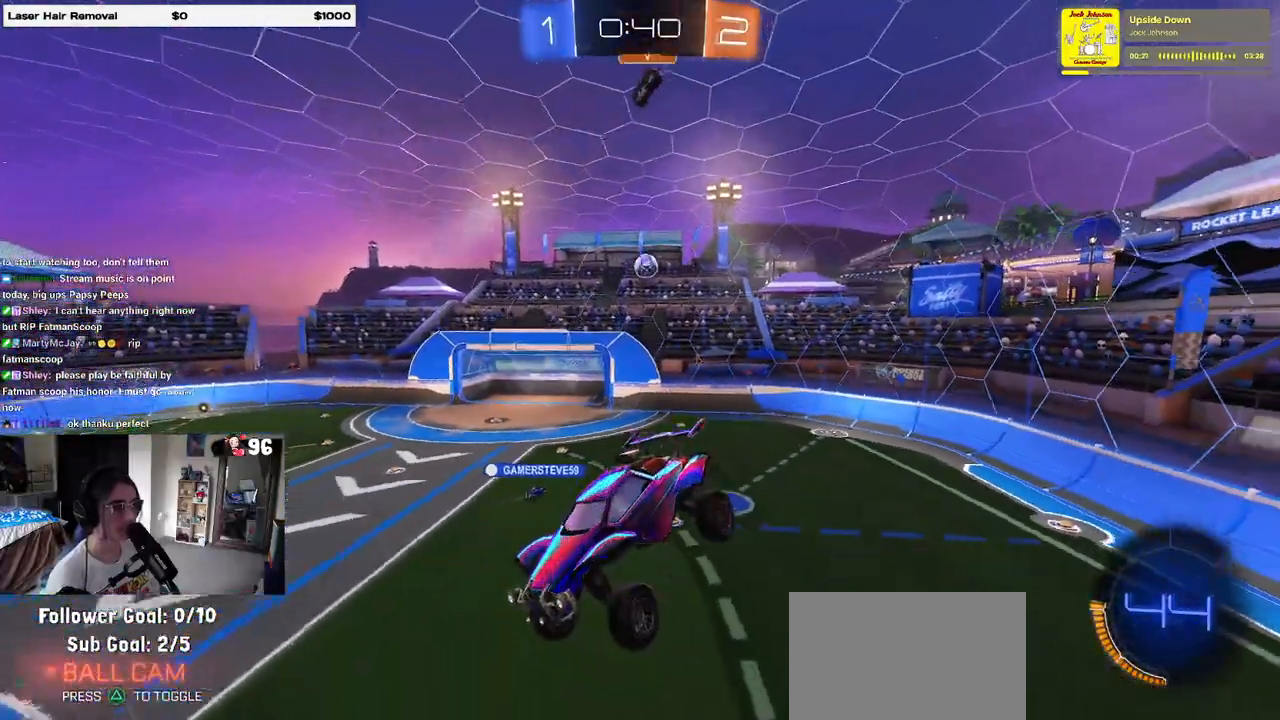
{"buttons": [], "left_stick": "center", "right_stick": "center", "events": []}
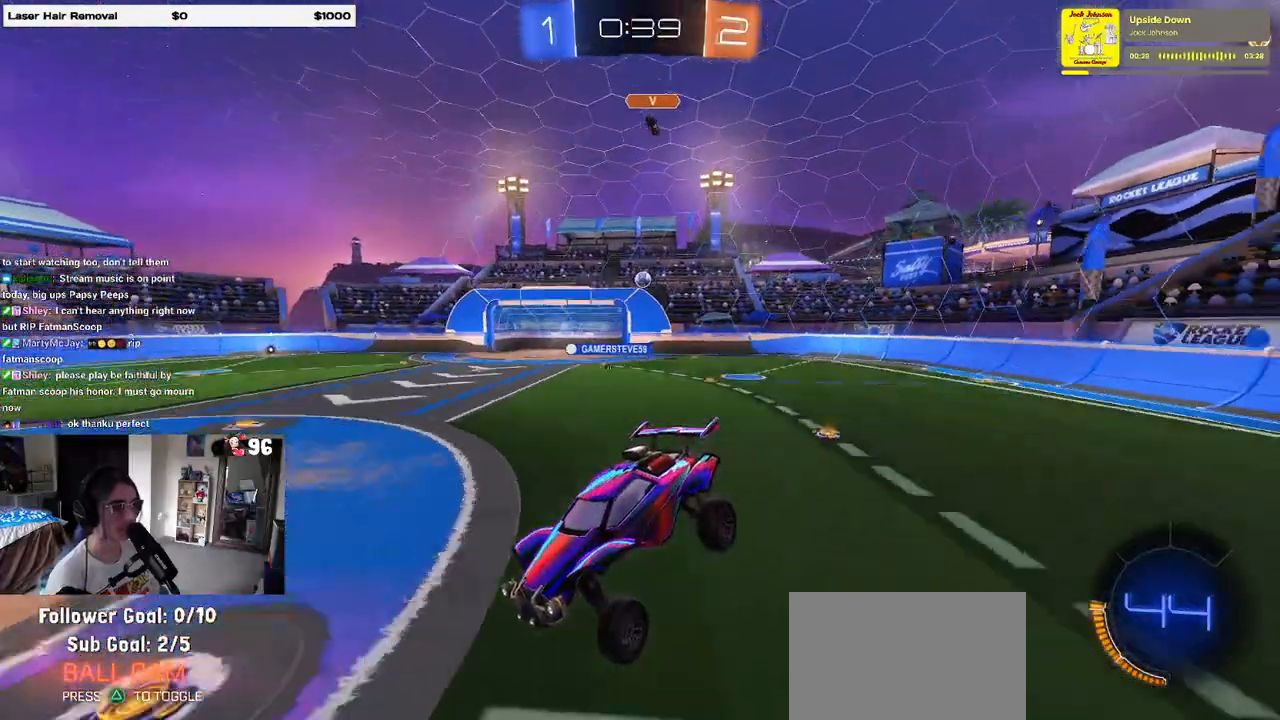
{"buttons": [], "left_stick": "right", "right_stick": "center", "events": [[83, "left_stick", "right"]]}
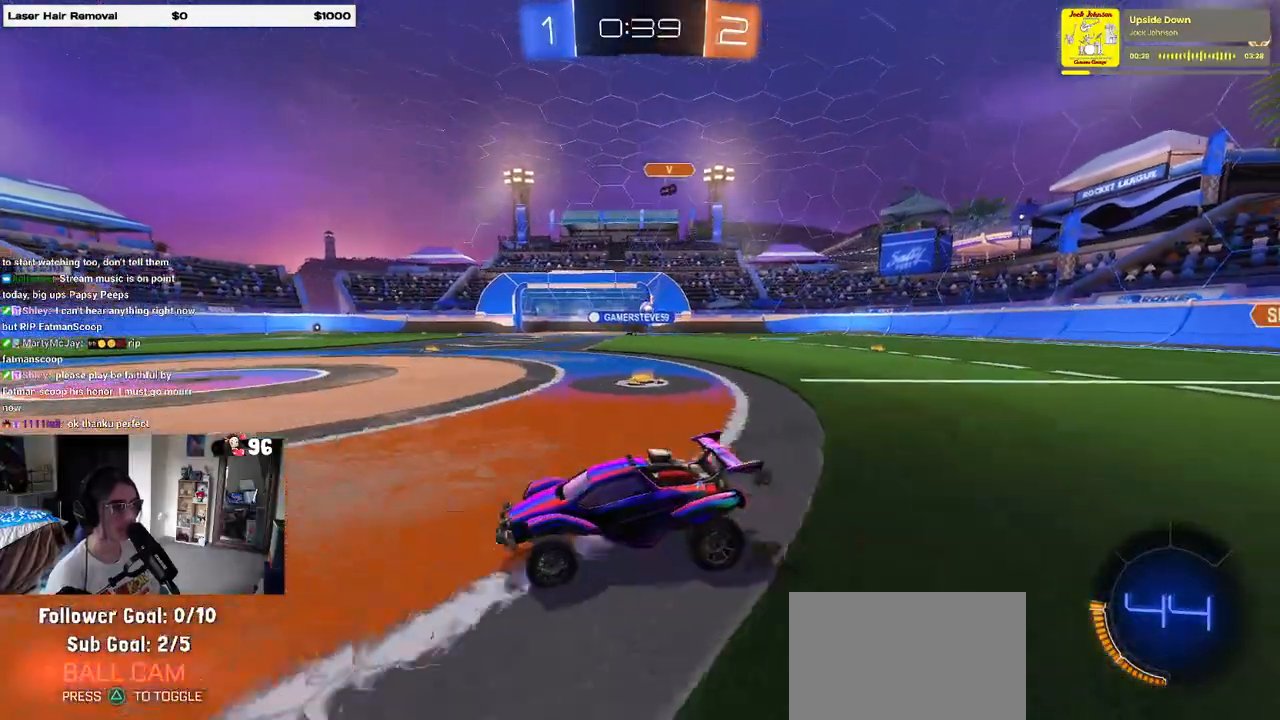
{"buttons": [], "left_stick": "right", "right_stick": "center", "events": [[183, "left_stick", "center"], [350, "left_stick", "right"]]}
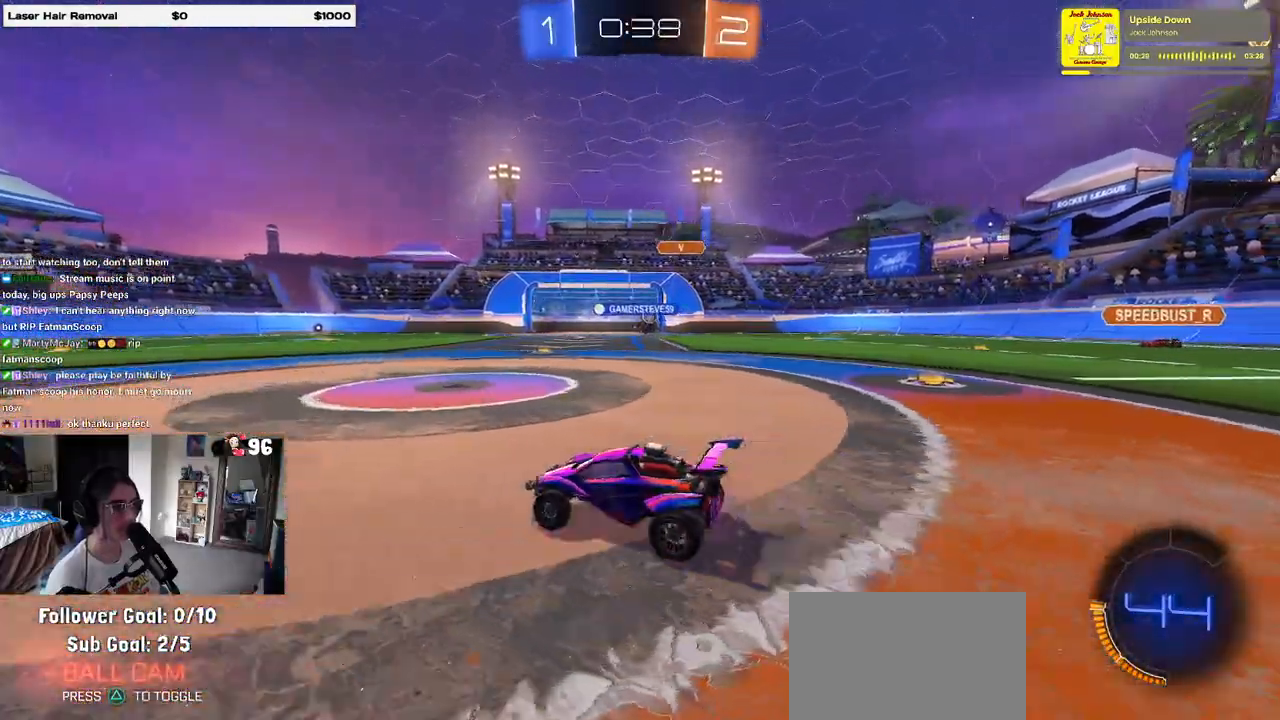
{"buttons": [], "left_stick": "right", "right_stick": "center", "events": [[450, "left_stick", "center"], [500, "left_stick", "right"]]}
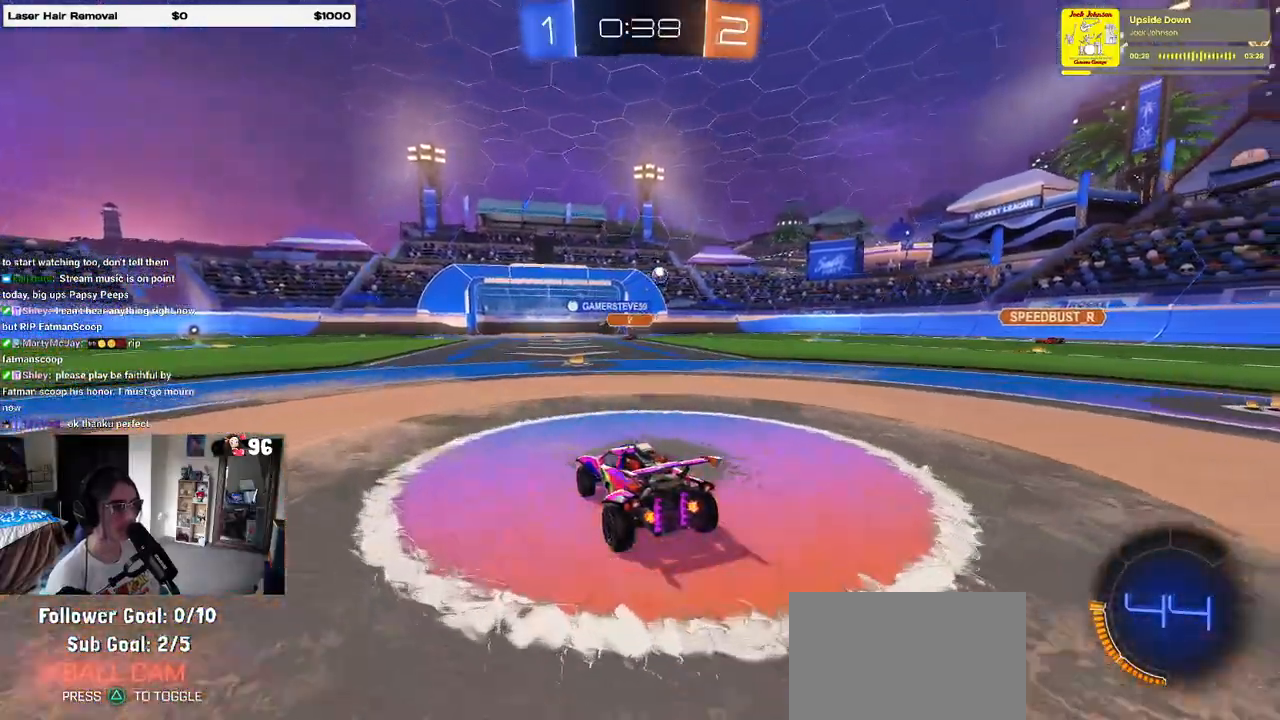
{"buttons": ["SQUARE"], "left_stick": "down", "right_stick": "center", "events": [[217, "CROSS", "down"], [250, "left_stick", "up-left"], [317, "CROSS", "up"], [367, "CROSS", "down"], [433, "SQUARE", "down"], [433, "left_stick", "down"], [483, "CROSS", "up"]]}
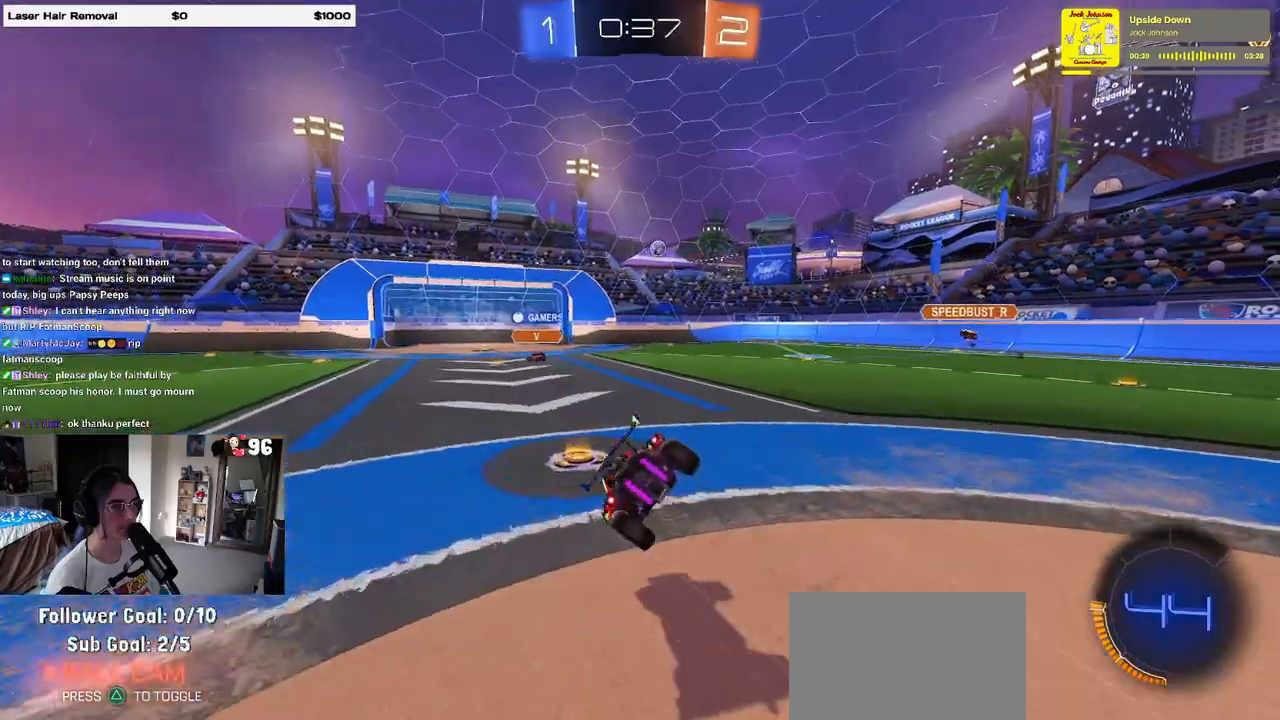
{"buttons": ["SQUARE"], "left_stick": "down-left", "right_stick": "center", "events": [[133, "left_stick", "down-left"]]}
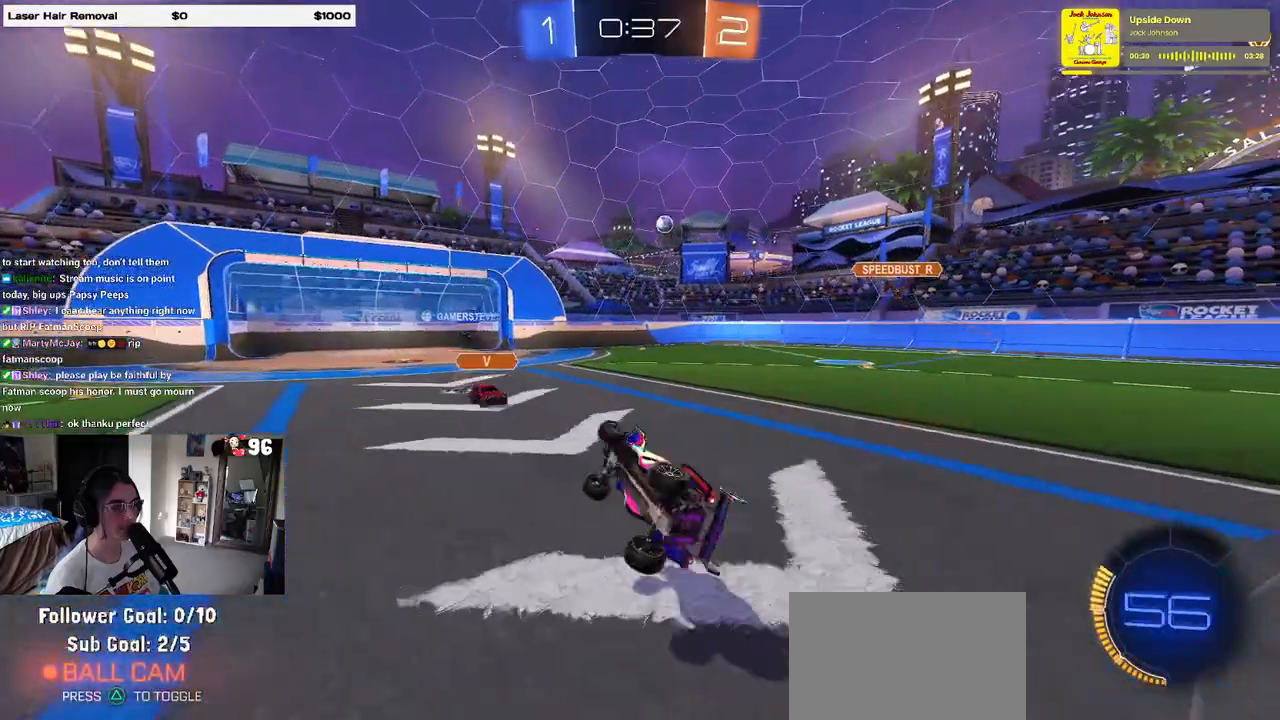
{"buttons": [], "left_stick": "left", "right_stick": "center", "events": [[167, "SQUARE", "up"], [200, "left_stick", "center"], [250, "left_stick", "left"]]}
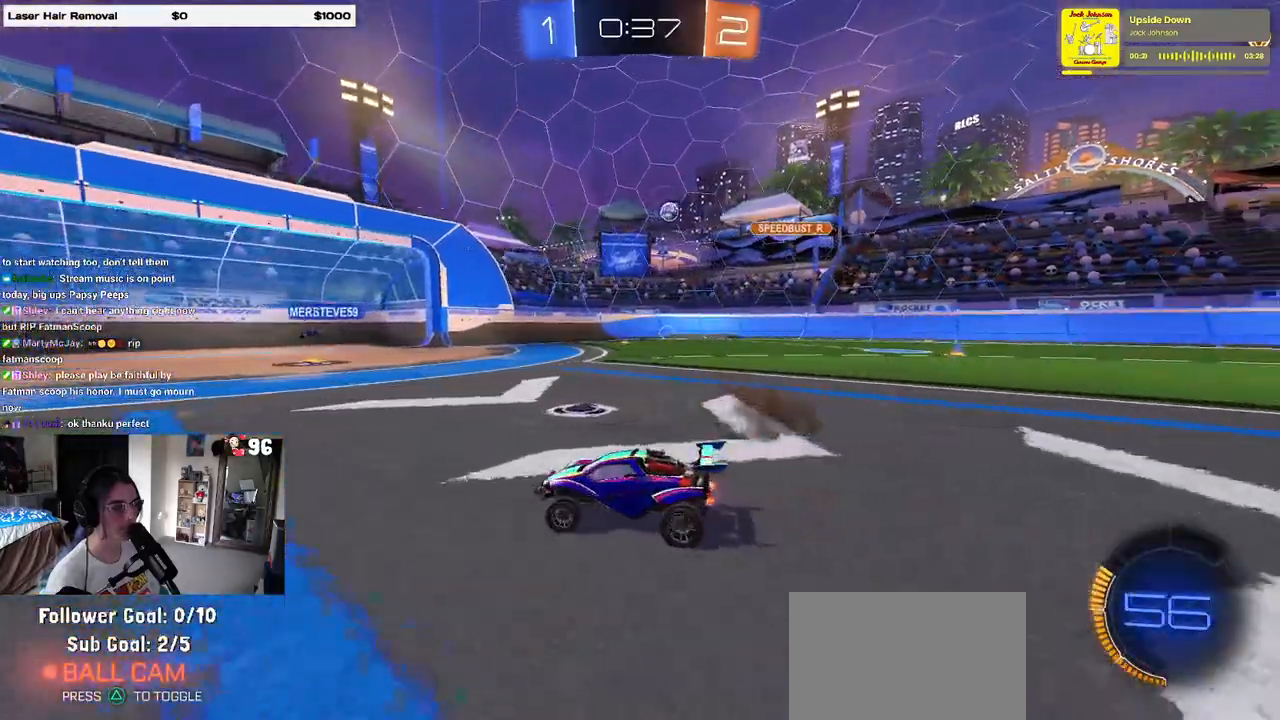
{"buttons": [], "left_stick": "center", "right_stick": "center", "events": [[150, "left_stick", "center"]]}
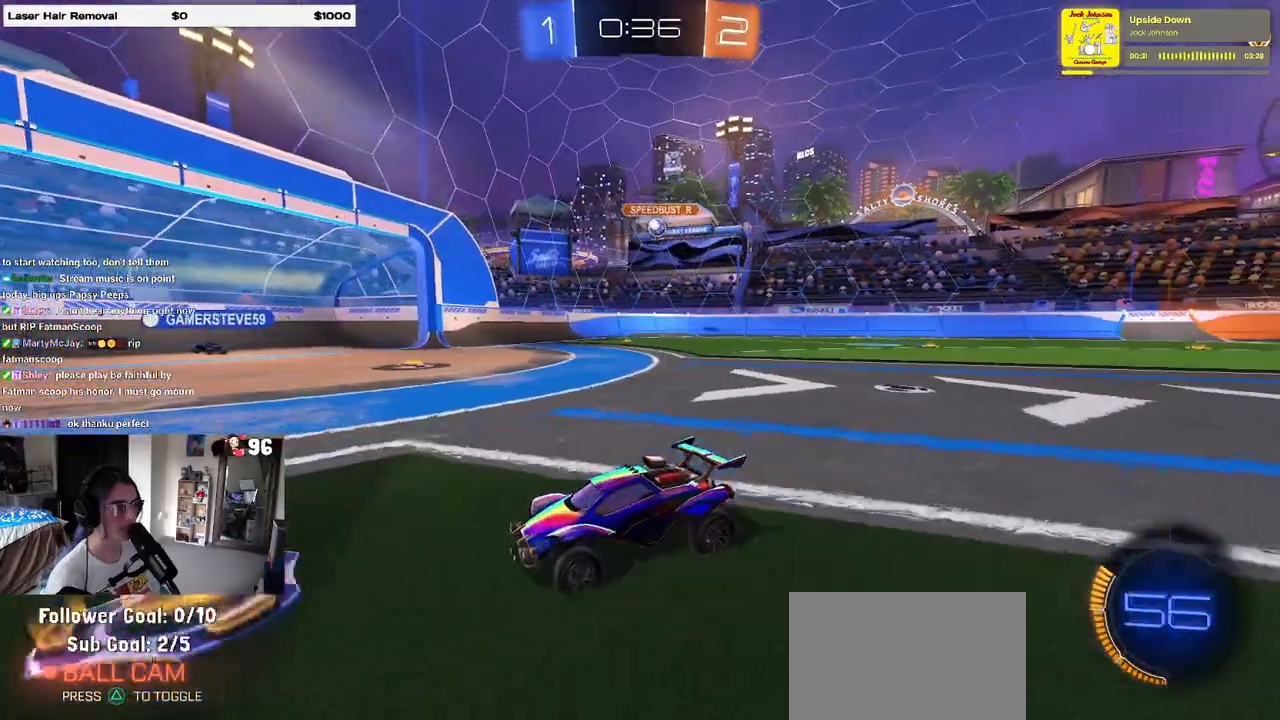
{"buttons": [], "left_stick": "center", "right_stick": "center", "events": []}
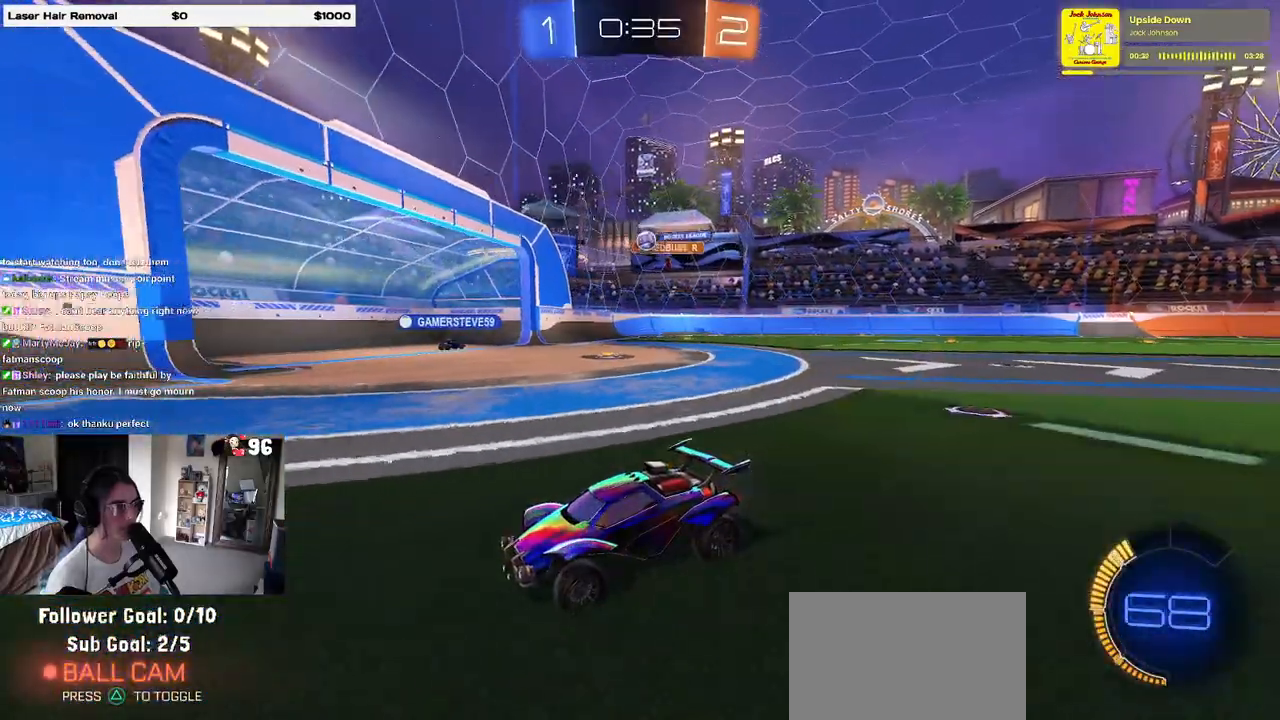
{"buttons": [], "left_stick": "right", "right_stick": "center", "events": [[250, "left_stick", "right"], [300, "SQUARE", "down"], [483, "SQUARE", "up"]]}
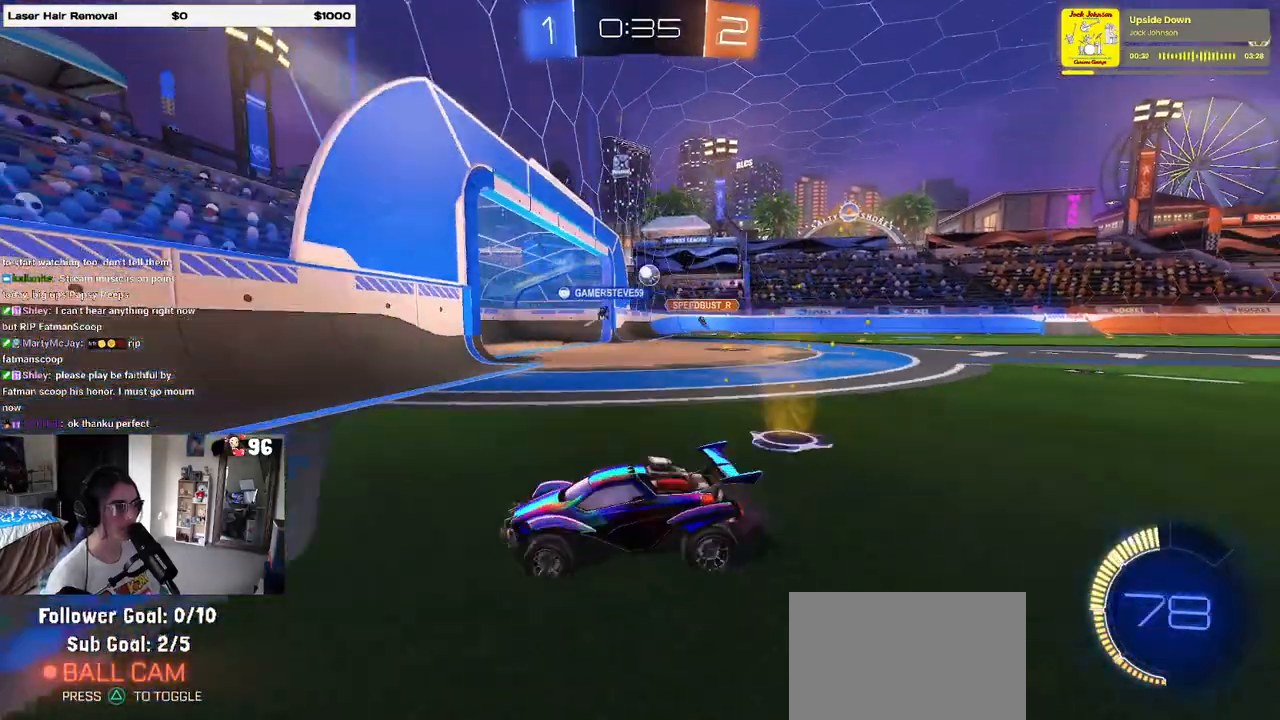
{"buttons": [], "left_stick": "right", "right_stick": "center", "events": []}
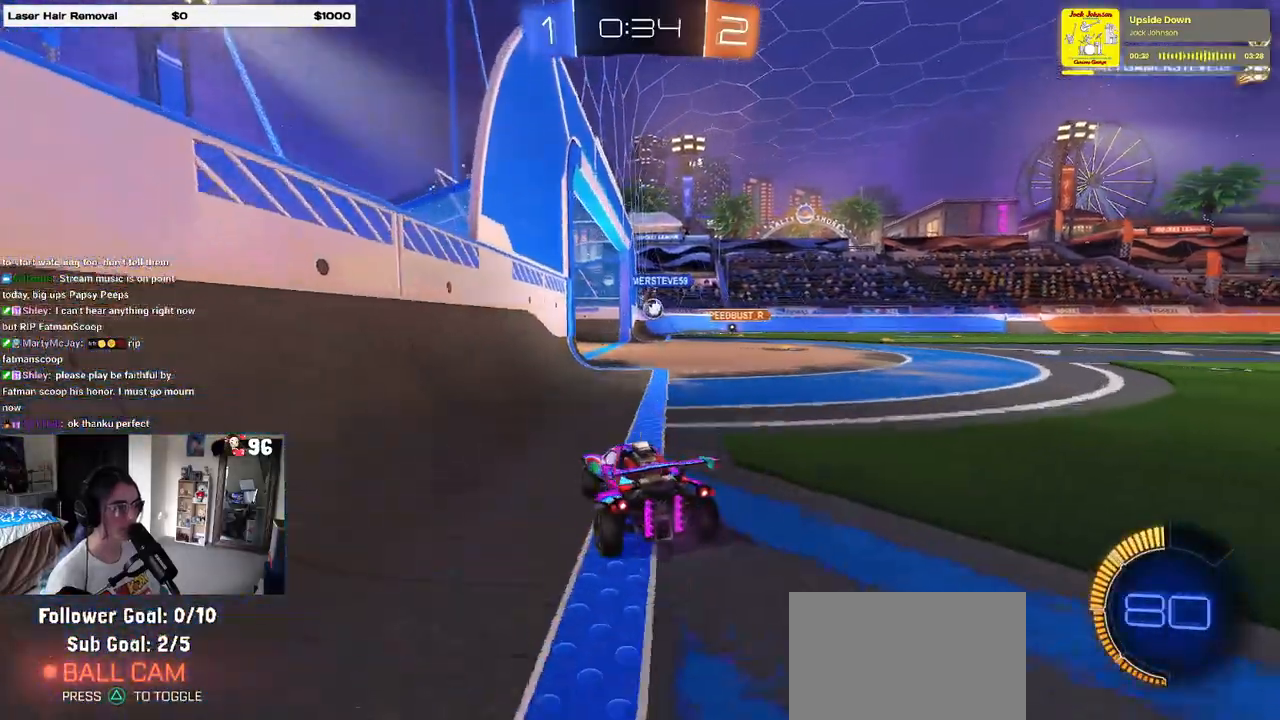
{"buttons": [], "left_stick": "center", "right_stick": "center", "events": [[183, "left_stick", "center"]]}
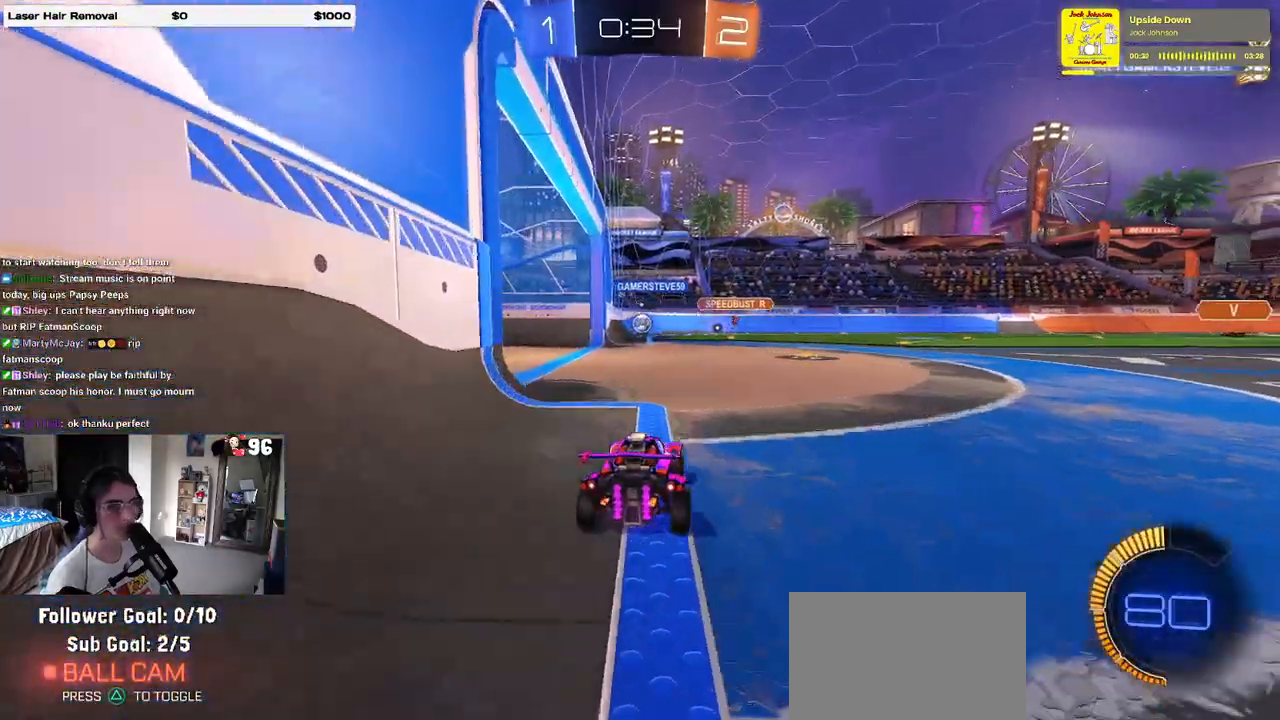
{"buttons": [], "left_stick": "left", "right_stick": "center", "events": [[183, "left_stick", "left"], [367, "left_stick", "center"], [483, "left_stick", "left"]]}
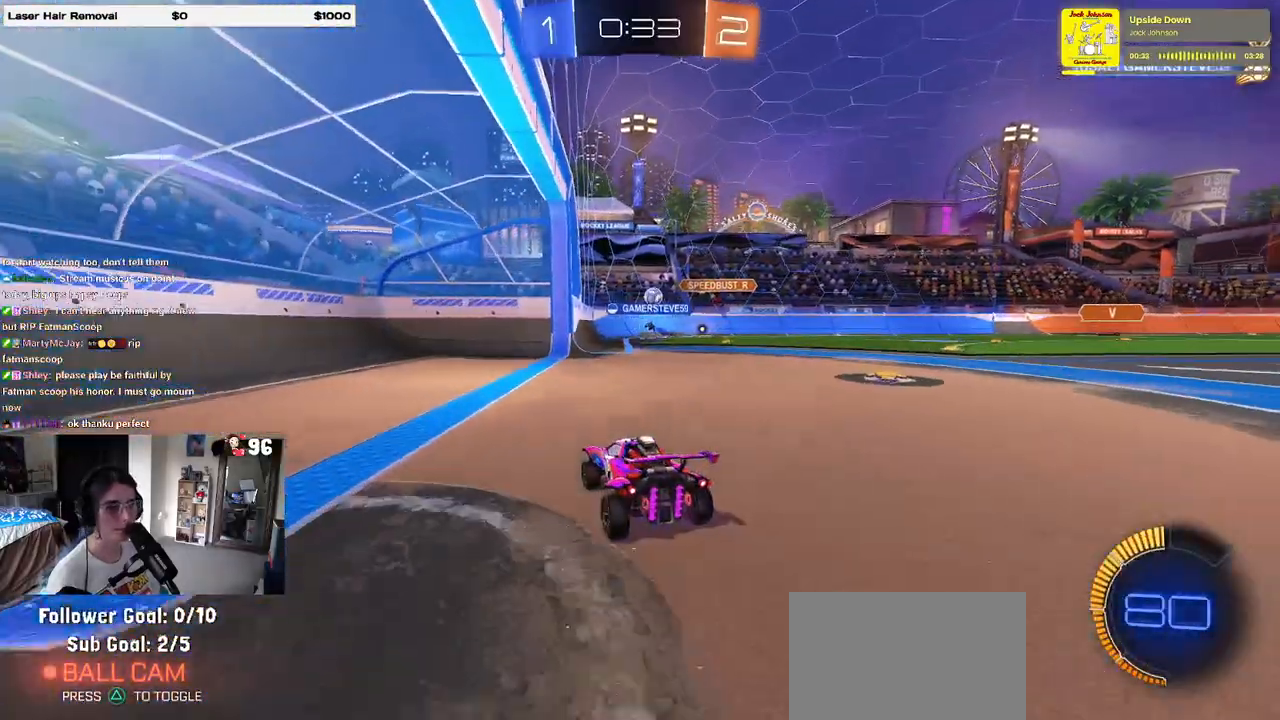
{"buttons": [], "left_stick": "right", "right_stick": "center", "events": [[217, "left_stick", "center"], [233, "SQUARE", "down"], [267, "left_stick", "right"], [383, "SQUARE", "up"]]}
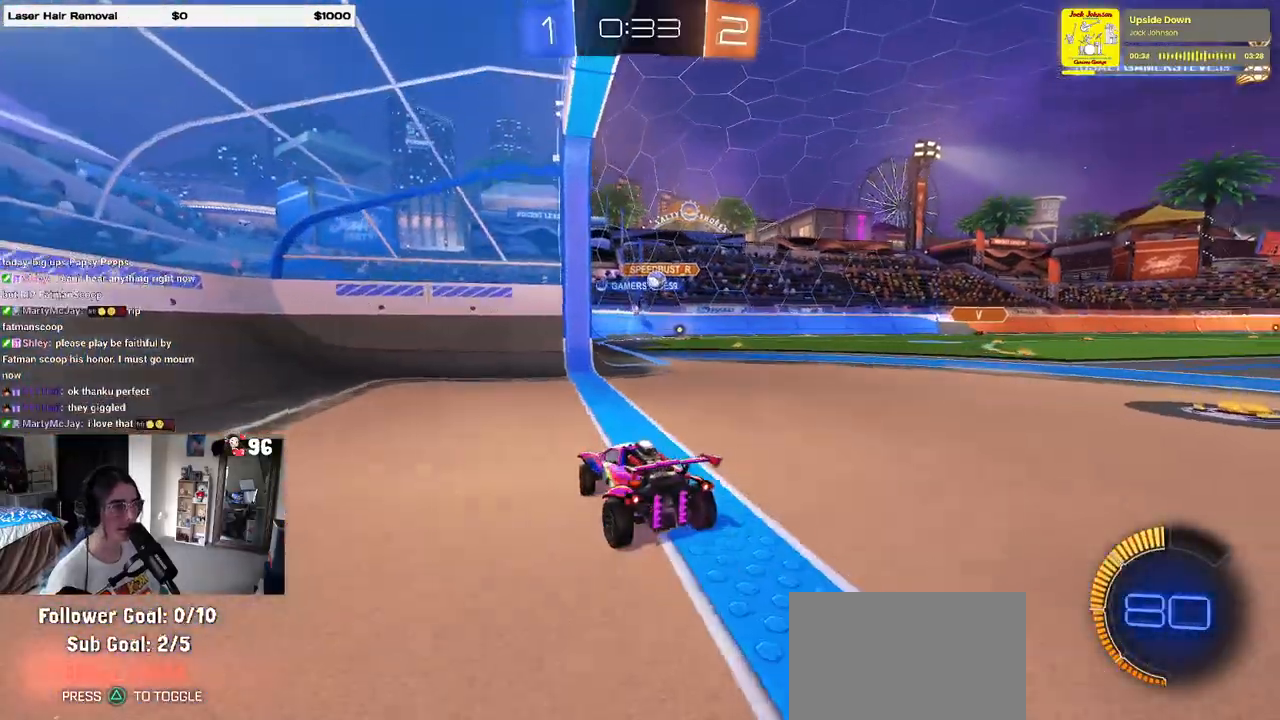
{"buttons": [], "left_stick": "center", "right_stick": "center", "events": [[300, "left_stick", "center"], [350, "left_stick", "left"], [500, "left_stick", "center"]]}
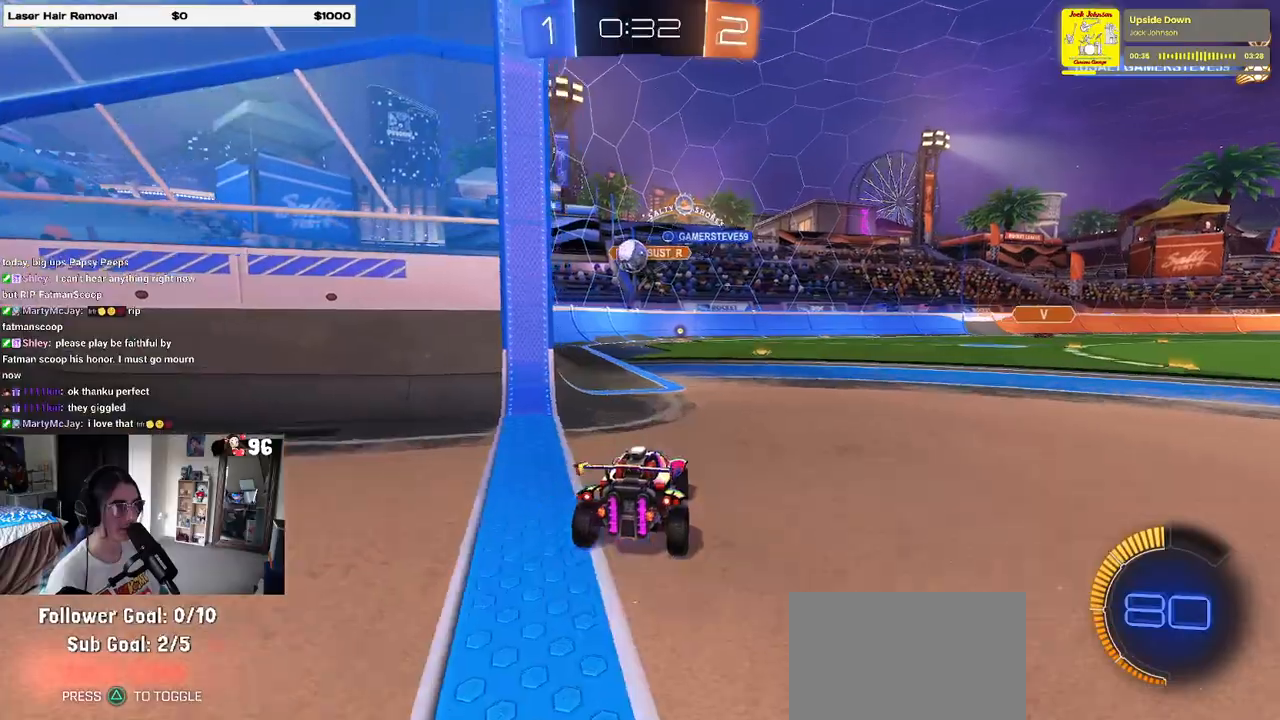
{"buttons": [], "left_stick": "center", "right_stick": "center", "events": [[100, "L2", "down"], [200, "L2", "up"]]}
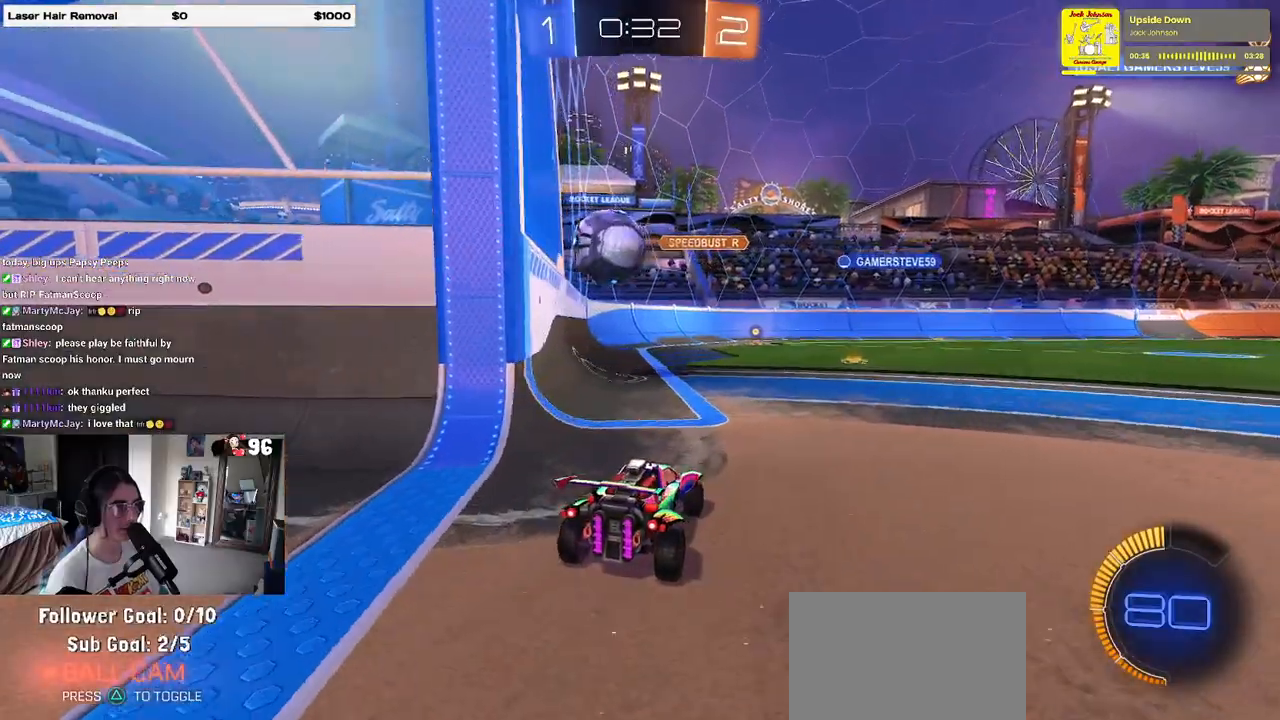
{"buttons": [], "left_stick": "right", "right_stick": "center", "events": [[50, "left_stick", "right"], [283, "left_stick", "center"], [333, "left_stick", "right"]]}
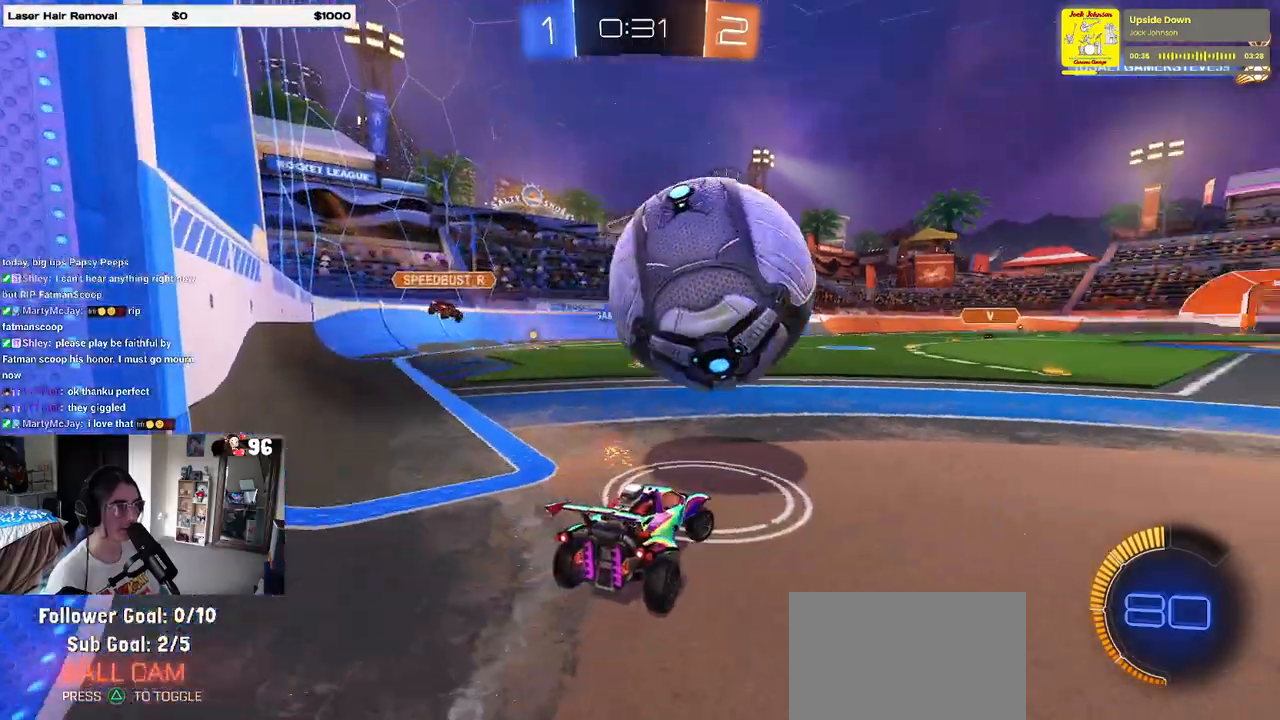
{"buttons": [], "left_stick": "center", "right_stick": "center", "events": [[233, "left_stick", "center"], [333, "CROSS", "down"], [383, "left_stick", "down"], [433, "CROSS", "up"], [467, "left_stick", "center"]]}
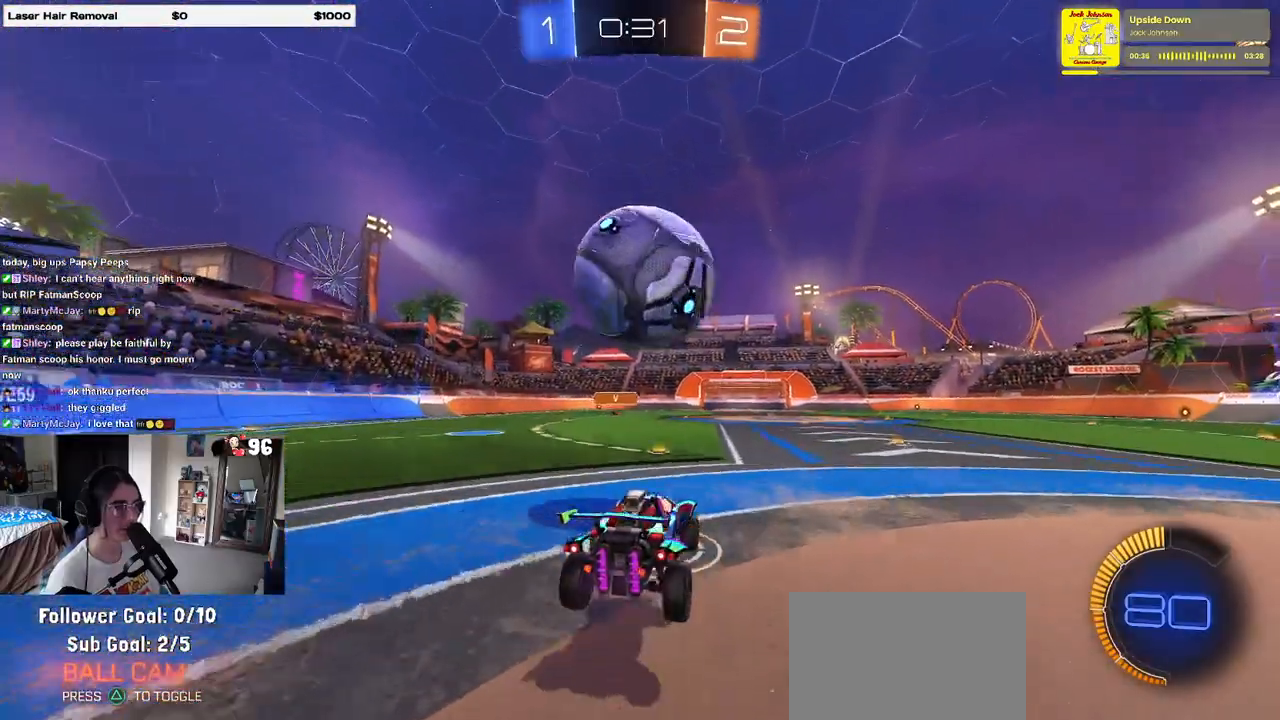
{"buttons": [], "left_stick": "center", "right_stick": "center", "events": [[33, "left_stick", "up"], [200, "left_stick", "center"]]}
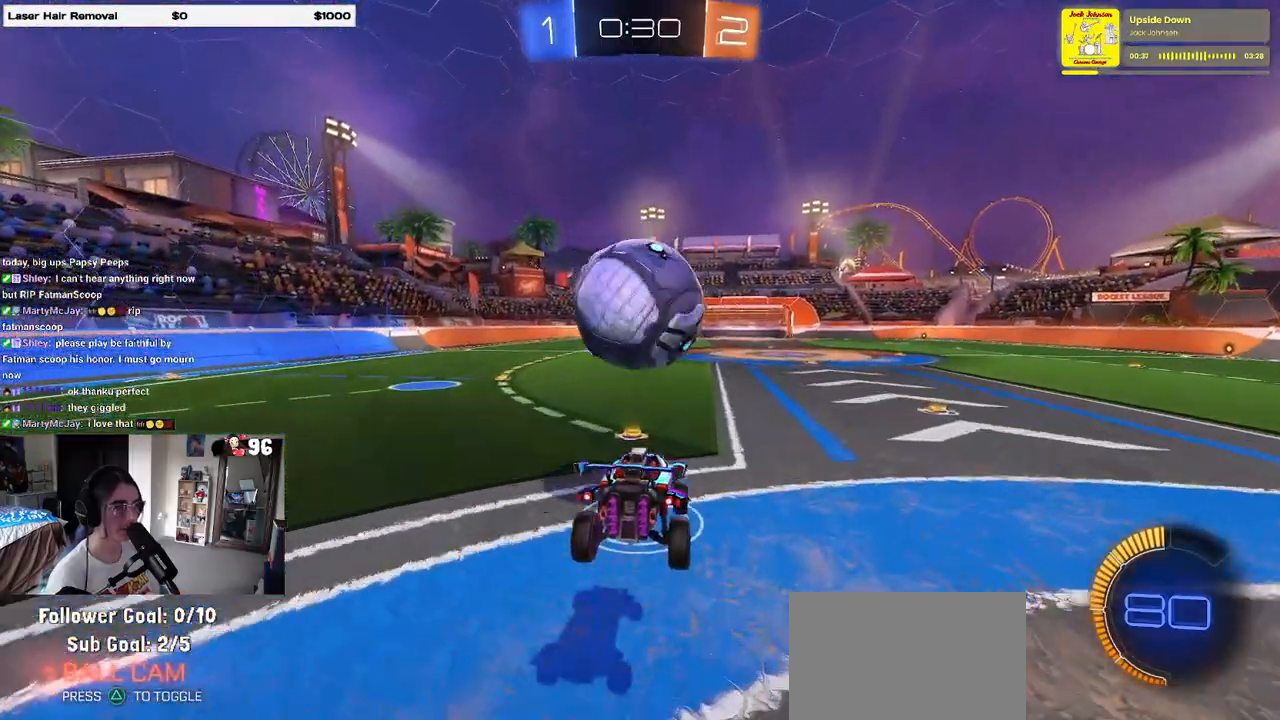
{"buttons": [], "left_stick": "left", "right_stick": "center", "events": [[150, "left_stick", "down"], [283, "left_stick", "center"], [467, "left_stick", "left"]]}
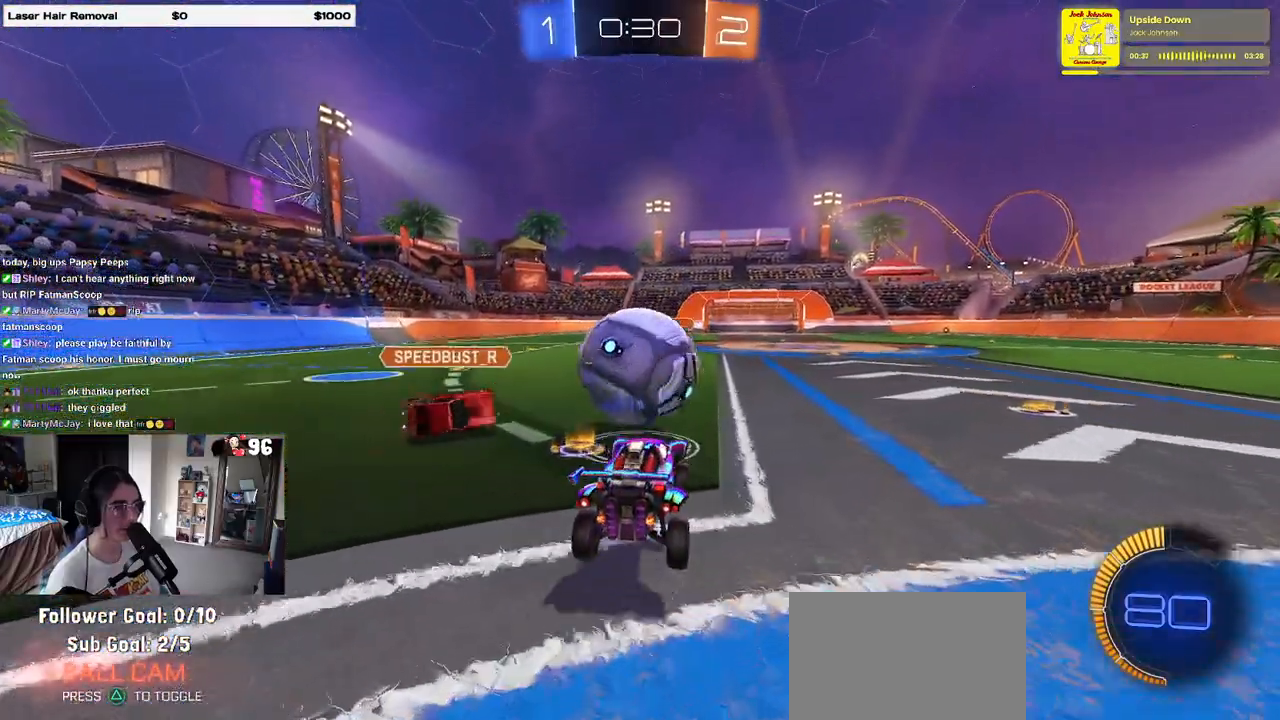
{"buttons": ["CROSS", "R1"], "left_stick": "down-right", "right_stick": "center", "events": [[67, "R1", "down"], [83, "left_stick", "center"], [417, "left_stick", "down-right"], [450, "CROSS", "down"]]}
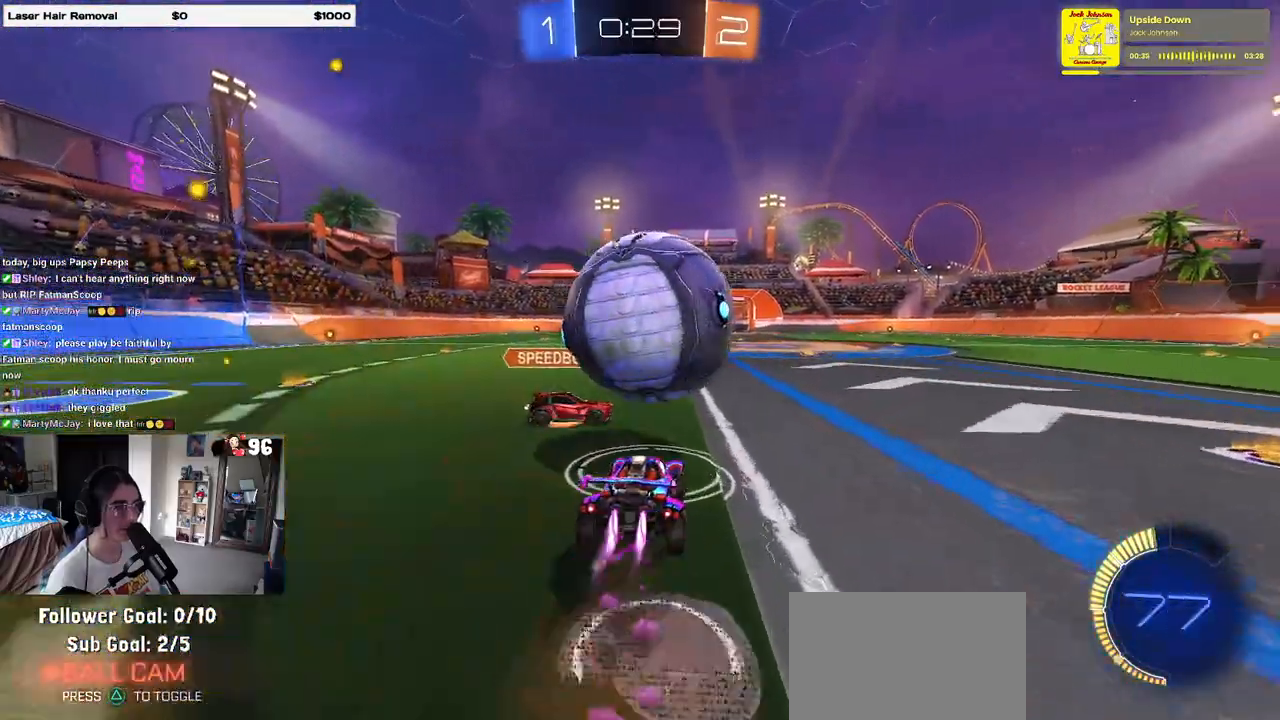
{"buttons": ["L1"], "left_stick": "left", "right_stick": "center", "events": [[100, "L1", "down"], [133, "CROSS", "up"], [233, "R1", "up"], [300, "left_stick", "up-right"], [400, "left_stick", "left"]]}
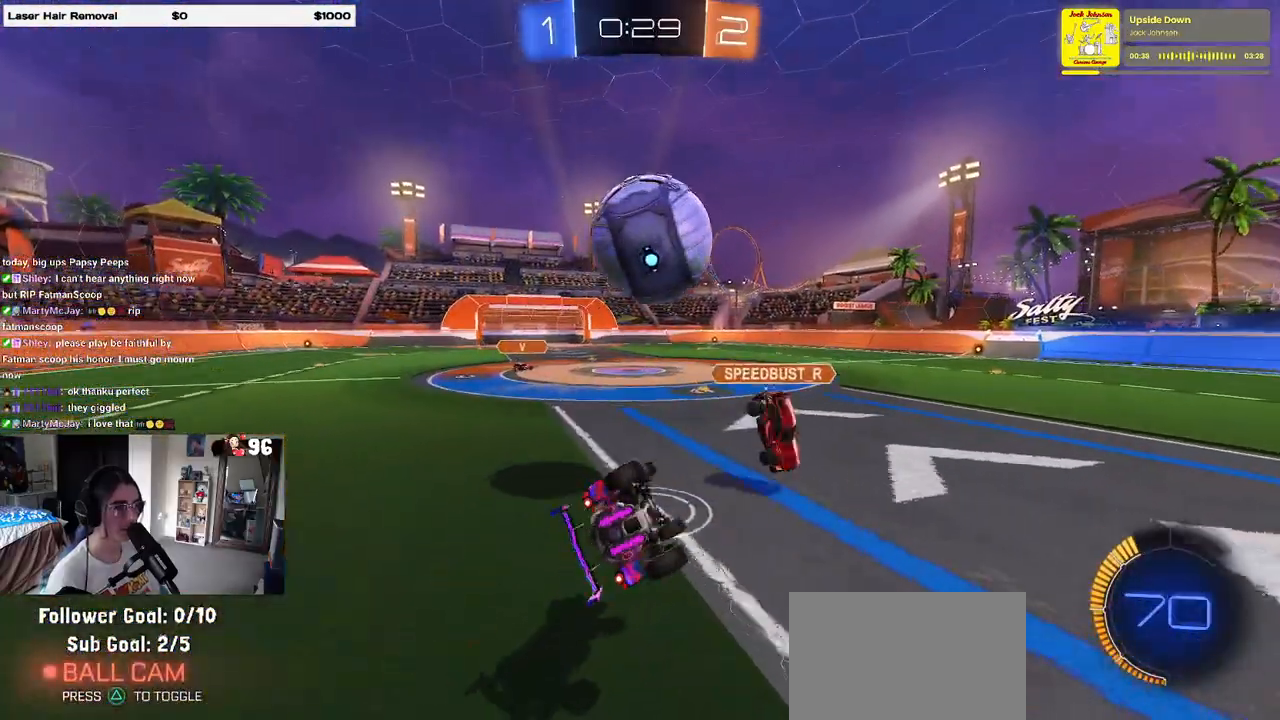
{"buttons": ["L1", "R1"], "left_stick": "up-left", "right_stick": "center", "events": [[150, "left_stick", "up"], [200, "left_stick", "up-right"], [250, "R1", "down"], [367, "left_stick", "up-left"]]}
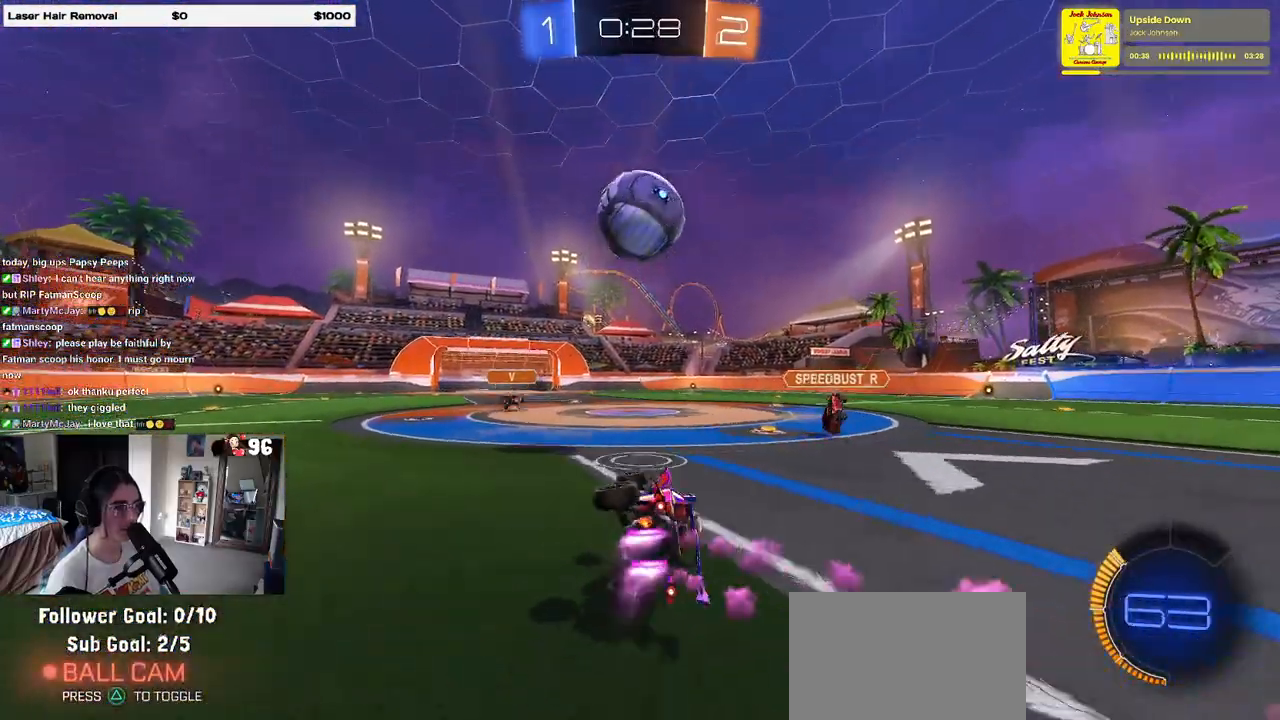
{"buttons": ["R1"], "left_stick": "left", "right_stick": "center", "events": [[83, "CROSS", "down"], [150, "L1", "up"], [167, "CROSS", "up"], [217, "left_stick", "center"], [450, "left_stick", "left"]]}